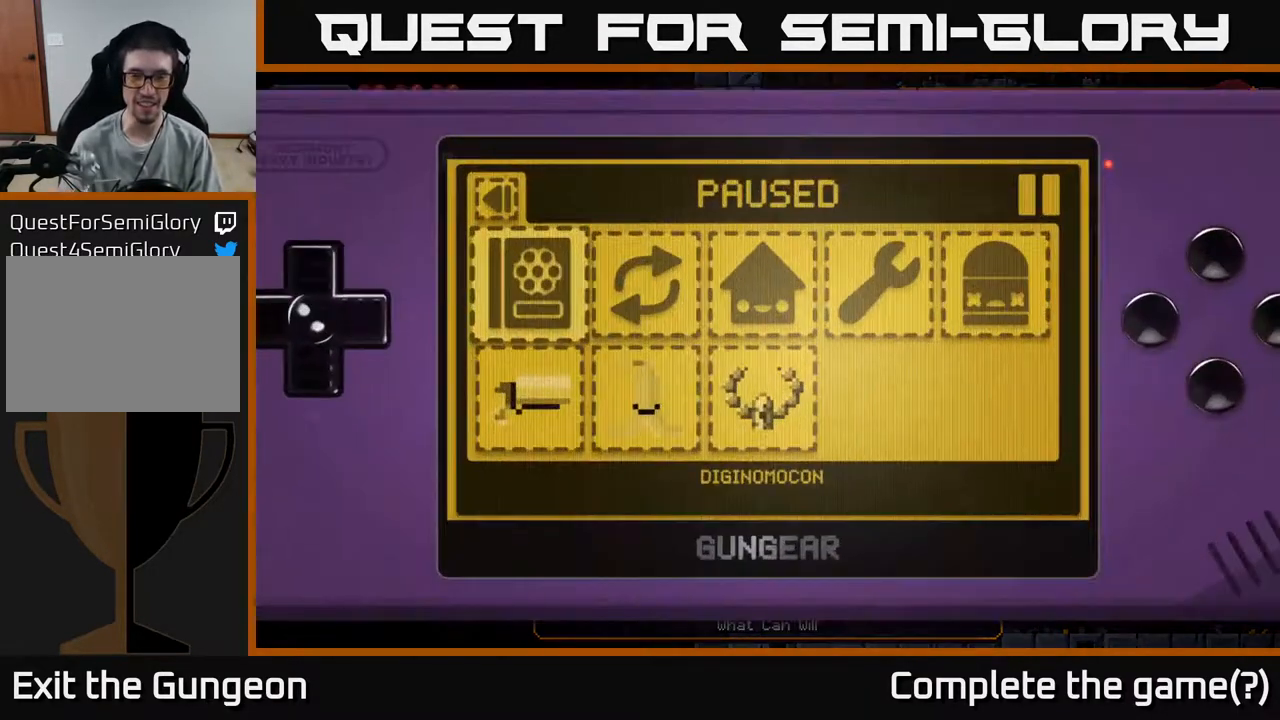
Gameplay with a controller (Xbox layout); each line is a JSON object with the inputs held at the frame after it. "events" lists button and stick changes between this image and that frame as [ms after this image, input, new state], when the widget could be followed in between.
{"buttons": [], "left_stick": "center", "right_stick": "center", "events": [[300, "DPAD_DOWN", "down"], [417, "DPAD_DOWN", "up"]]}
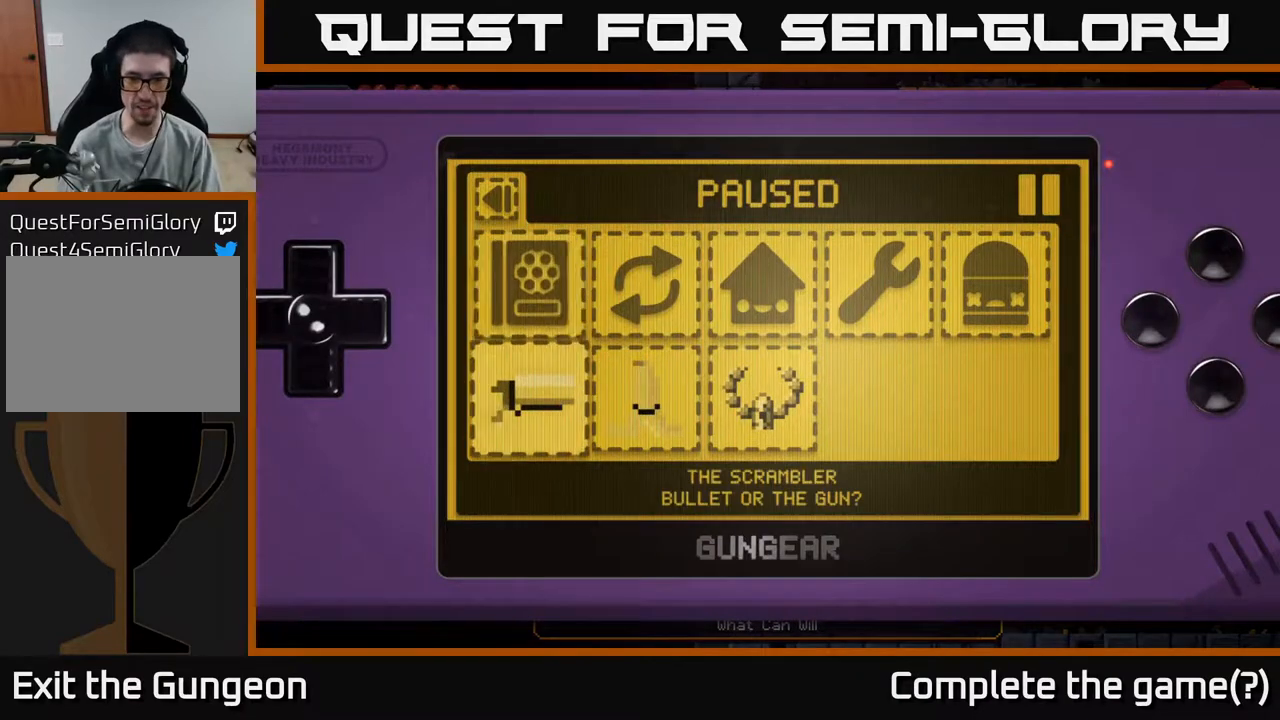
{"buttons": [], "left_stick": "center", "right_stick": "center", "events": [[50, "DPAD_RIGHT", "down"], [117, "DPAD_RIGHT", "up"], [217, "DPAD_RIGHT", "down"], [300, "DPAD_RIGHT", "up"], [383, "A", "down"], [467, "A", "up"]]}
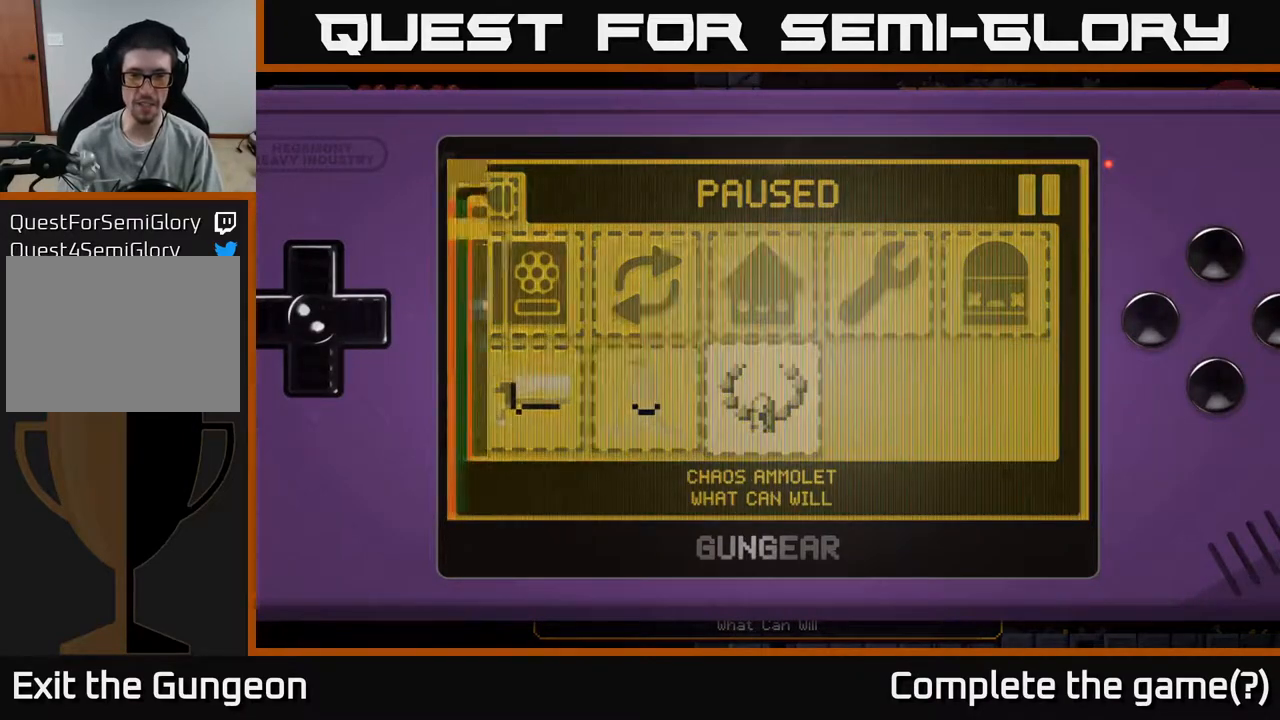
{"buttons": [], "left_stick": "center", "right_stick": "center", "events": []}
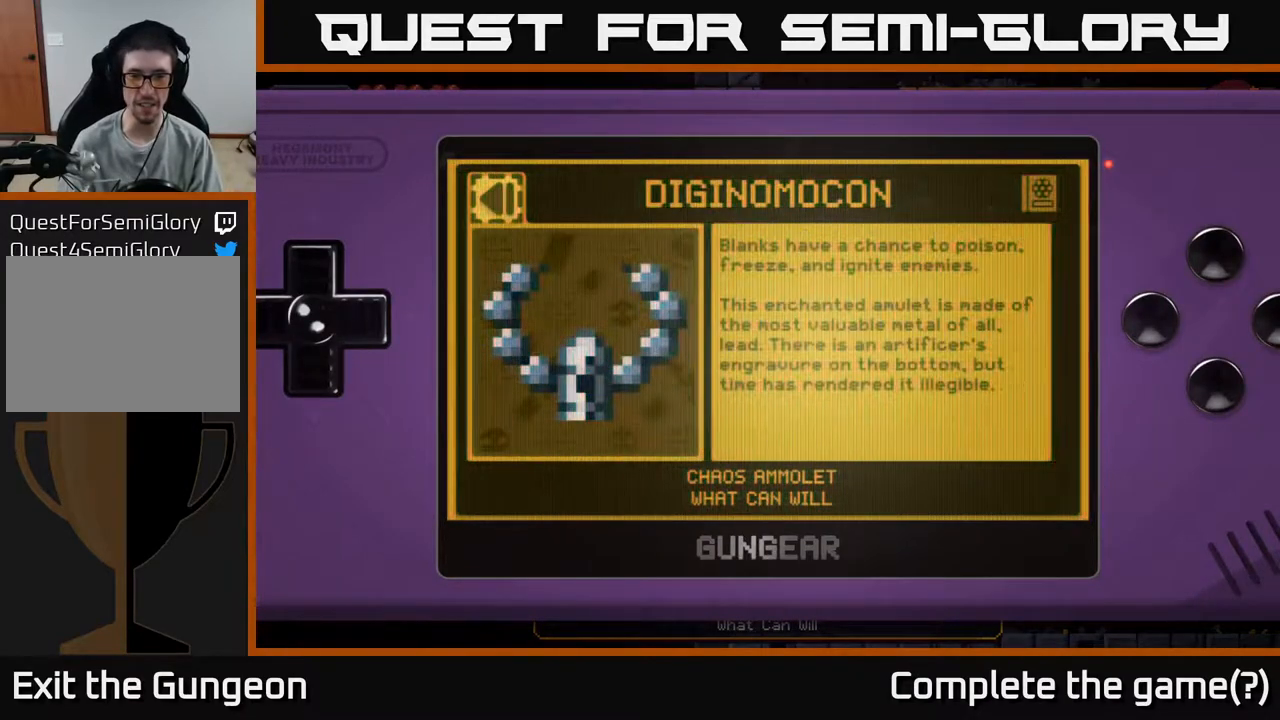
{"buttons": [], "left_stick": "center", "right_stick": "center", "events": []}
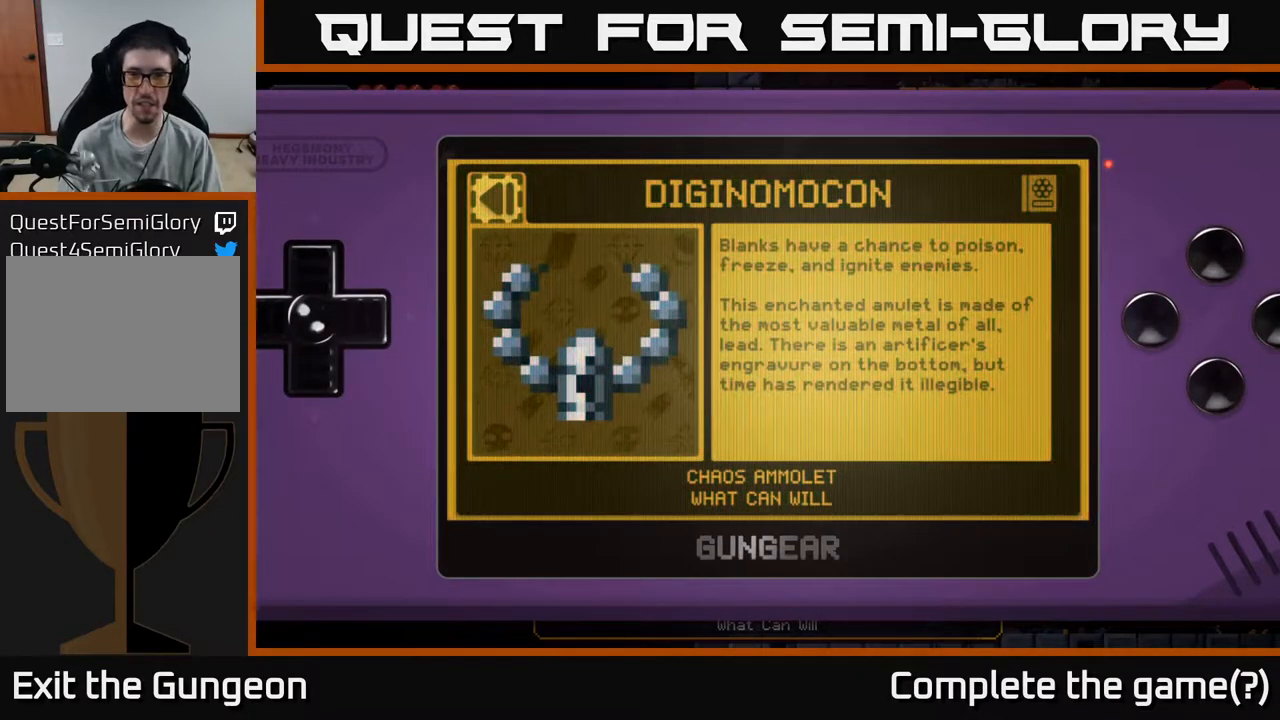
{"buttons": [], "left_stick": "center", "right_stick": "center", "events": []}
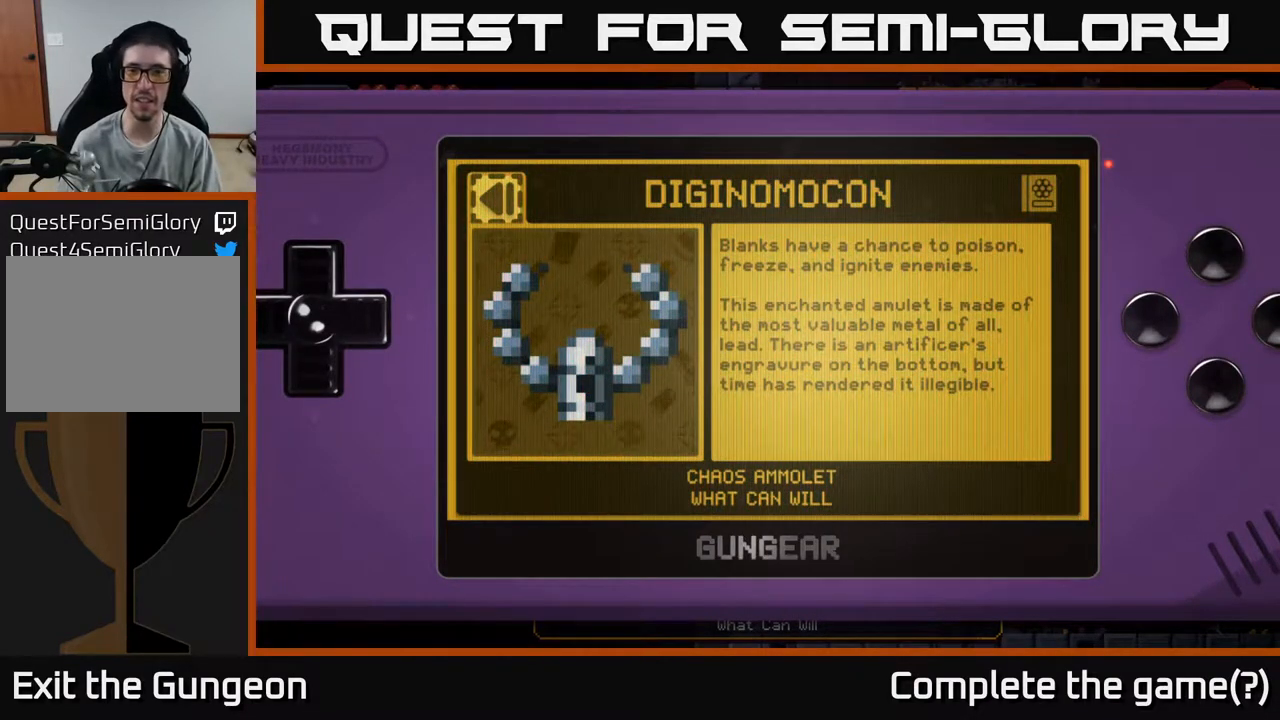
{"buttons": [], "left_stick": "center", "right_stick": "center", "events": [[367, "B", "down"], [433, "B", "up"]]}
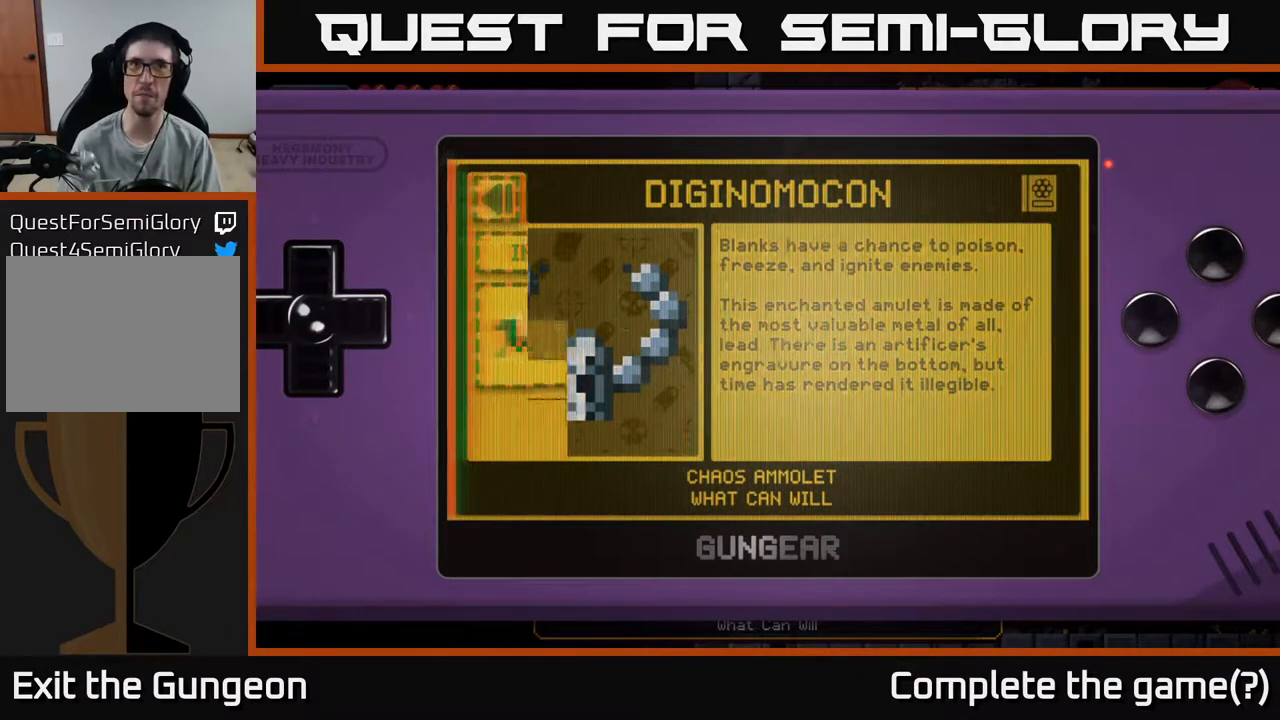
{"buttons": [], "left_stick": "left", "right_stick": "center", "events": [[200, "left_stick", "left"]]}
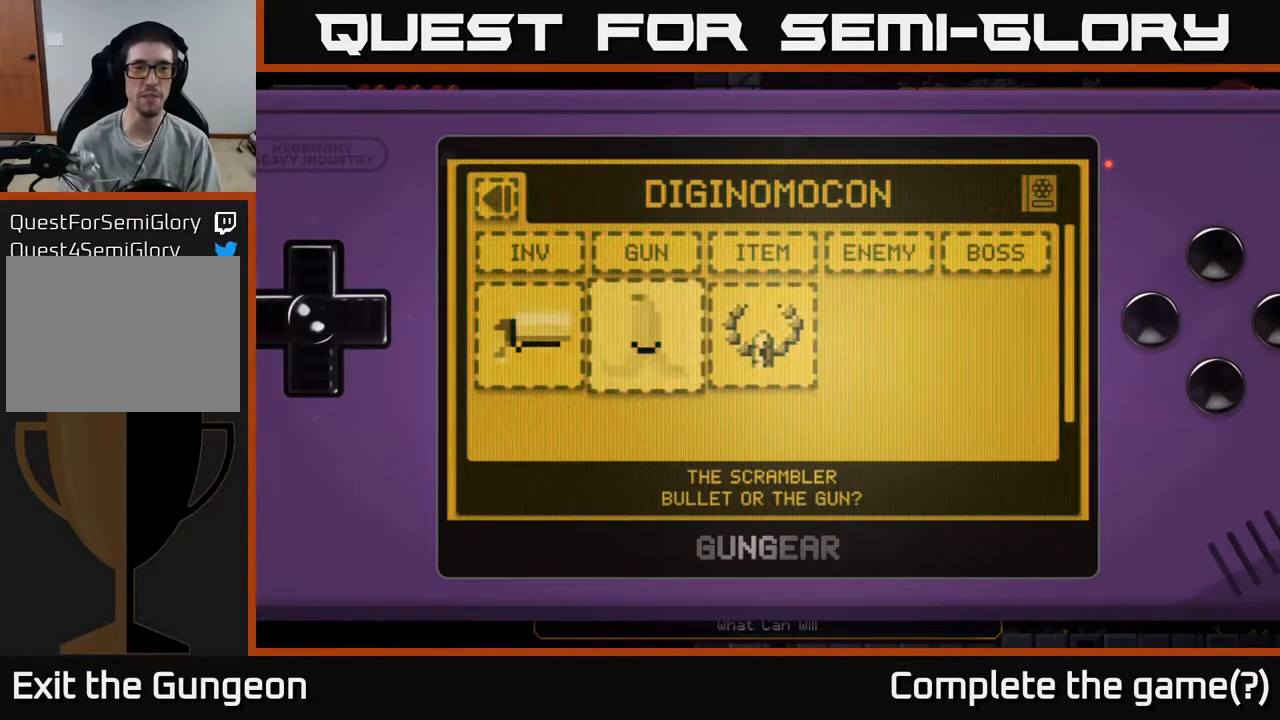
{"buttons": [], "left_stick": "left", "right_stick": "center", "events": [[50, "B", "down"], [117, "B", "up"]]}
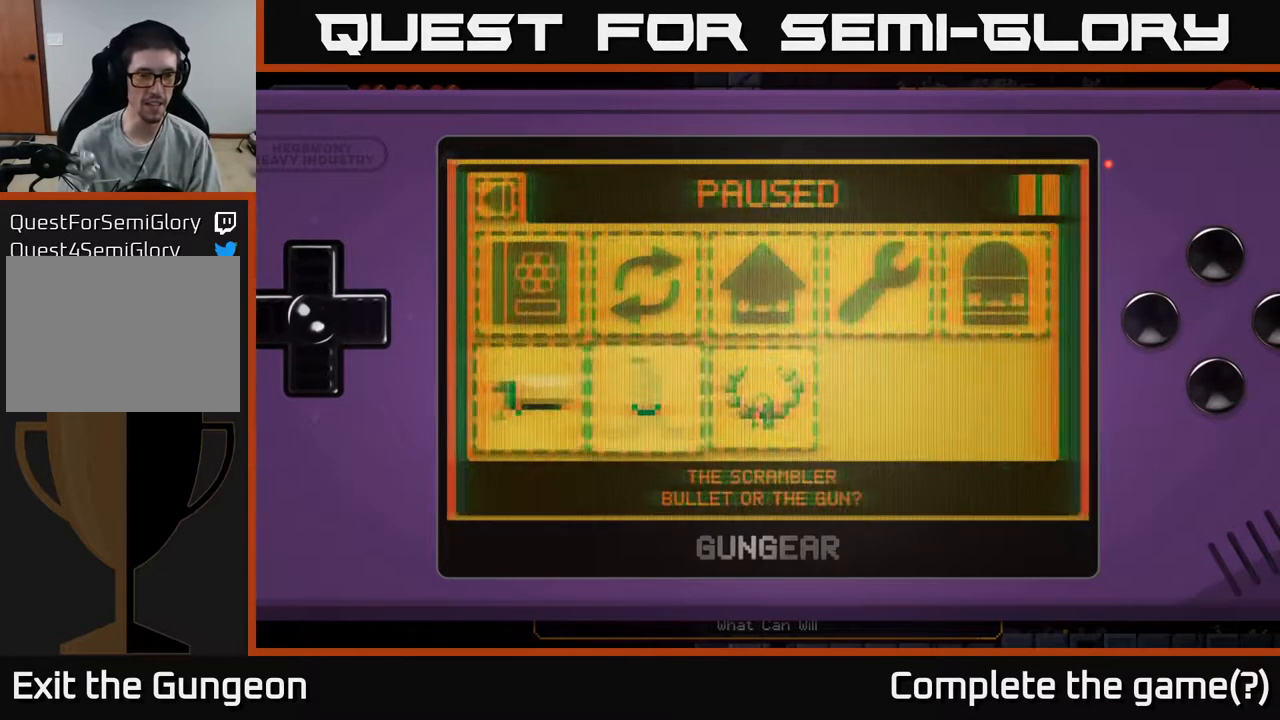
{"buttons": [], "left_stick": "left", "right_stick": "center", "events": [[183, "B", "down"], [267, "B", "up"], [267, "left_stick", "center"], [483, "left_stick", "left"]]}
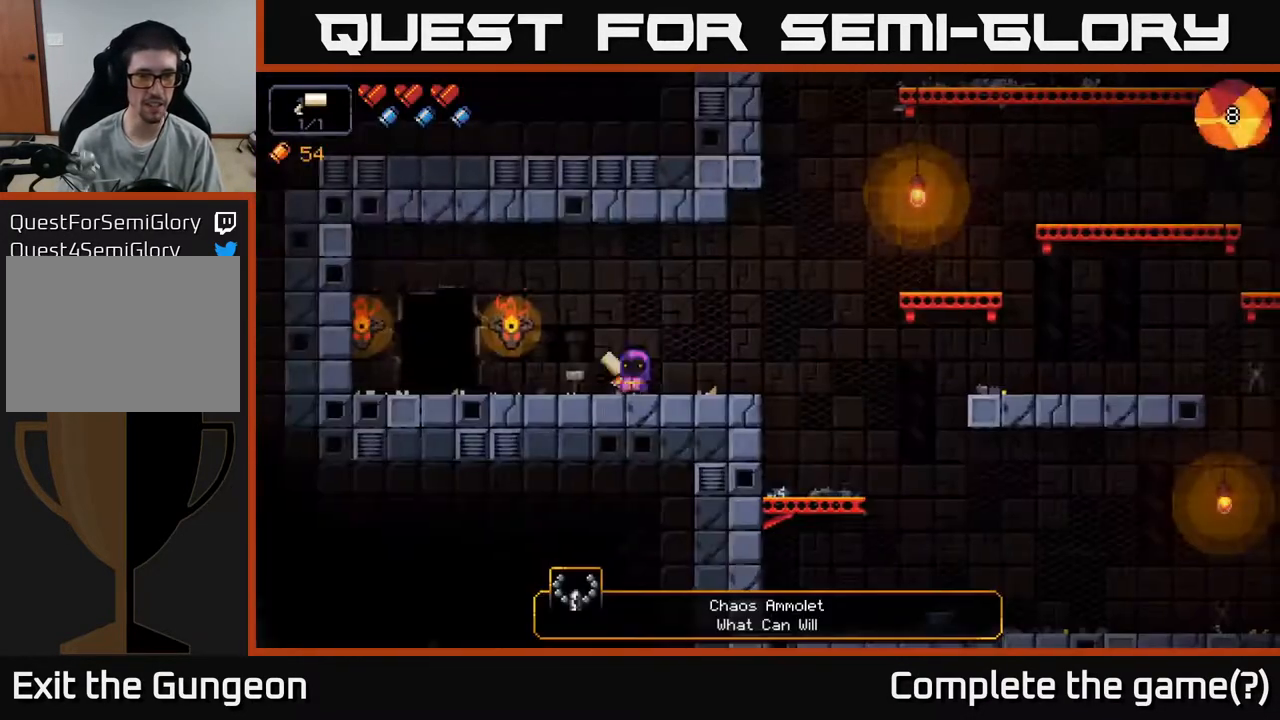
{"buttons": [], "left_stick": "left", "right_stick": "center", "events": []}
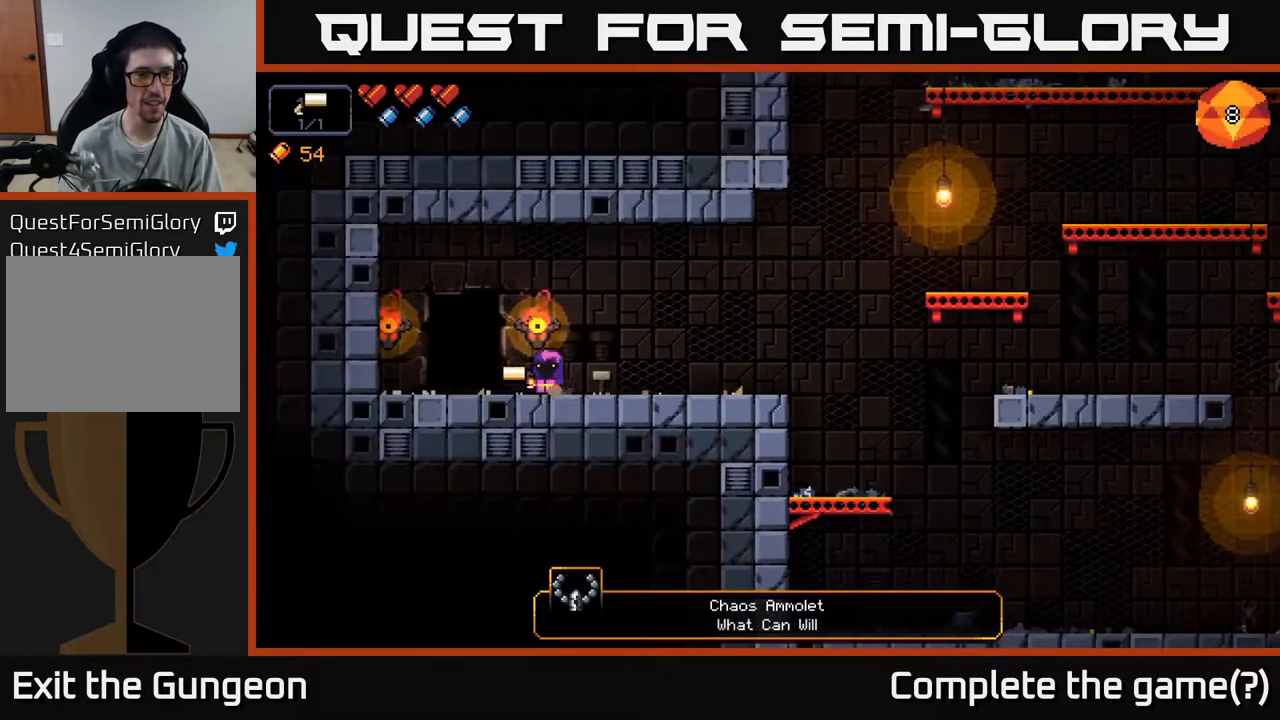
{"buttons": ["X"], "left_stick": "center", "right_stick": "center", "events": [[283, "left_stick", "center"], [433, "X", "down"]]}
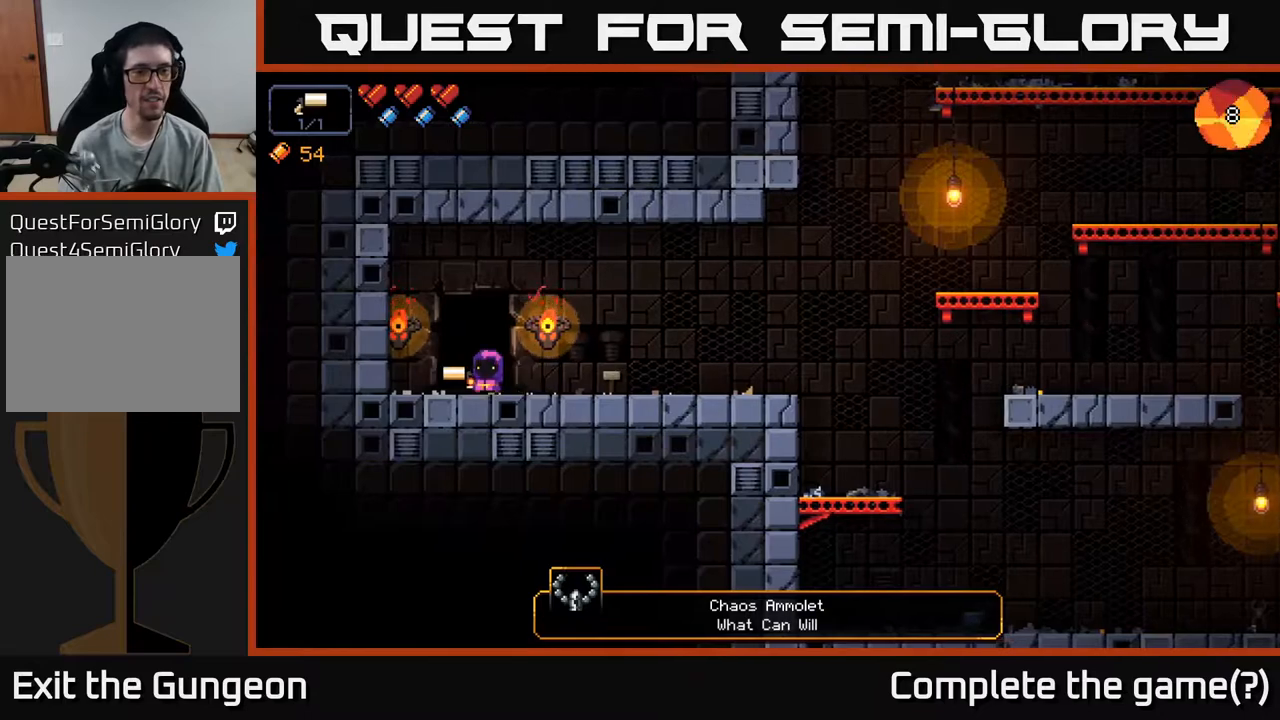
{"buttons": [], "left_stick": "center", "right_stick": "center", "events": [[33, "X", "up"]]}
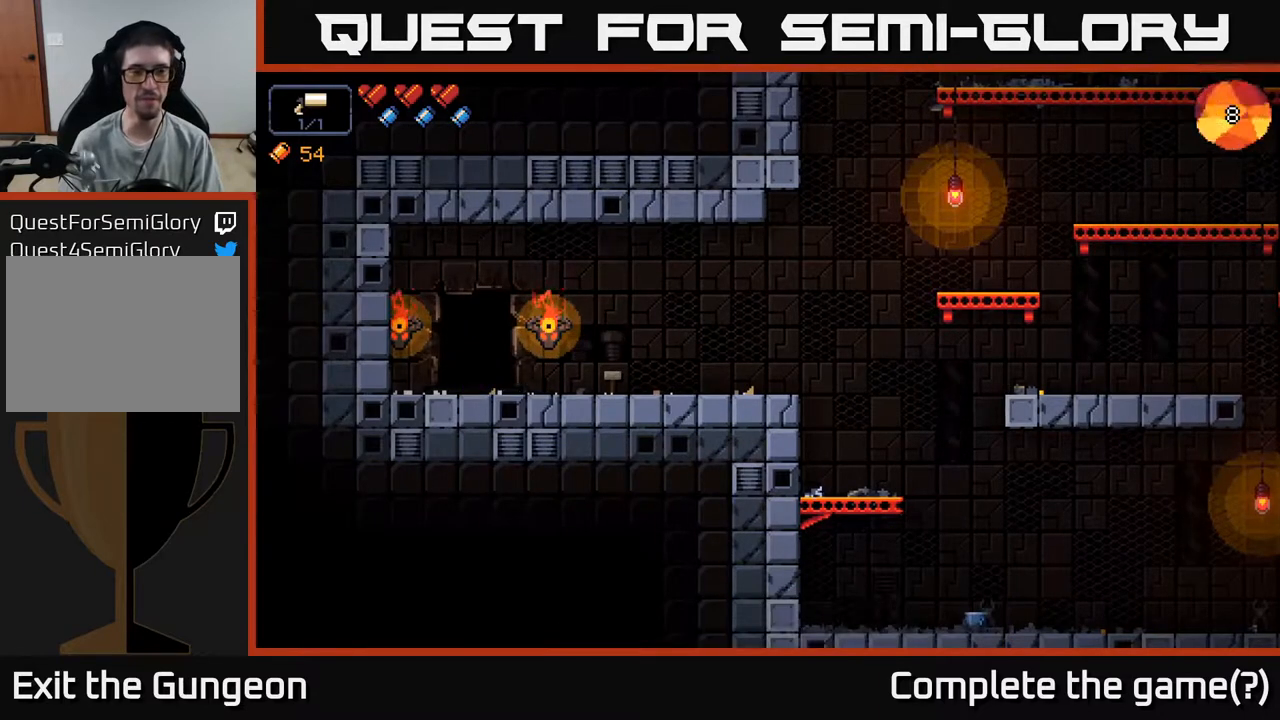
{"buttons": [], "left_stick": "center", "right_stick": "up-left", "events": [[417, "right_stick", "up-left"]]}
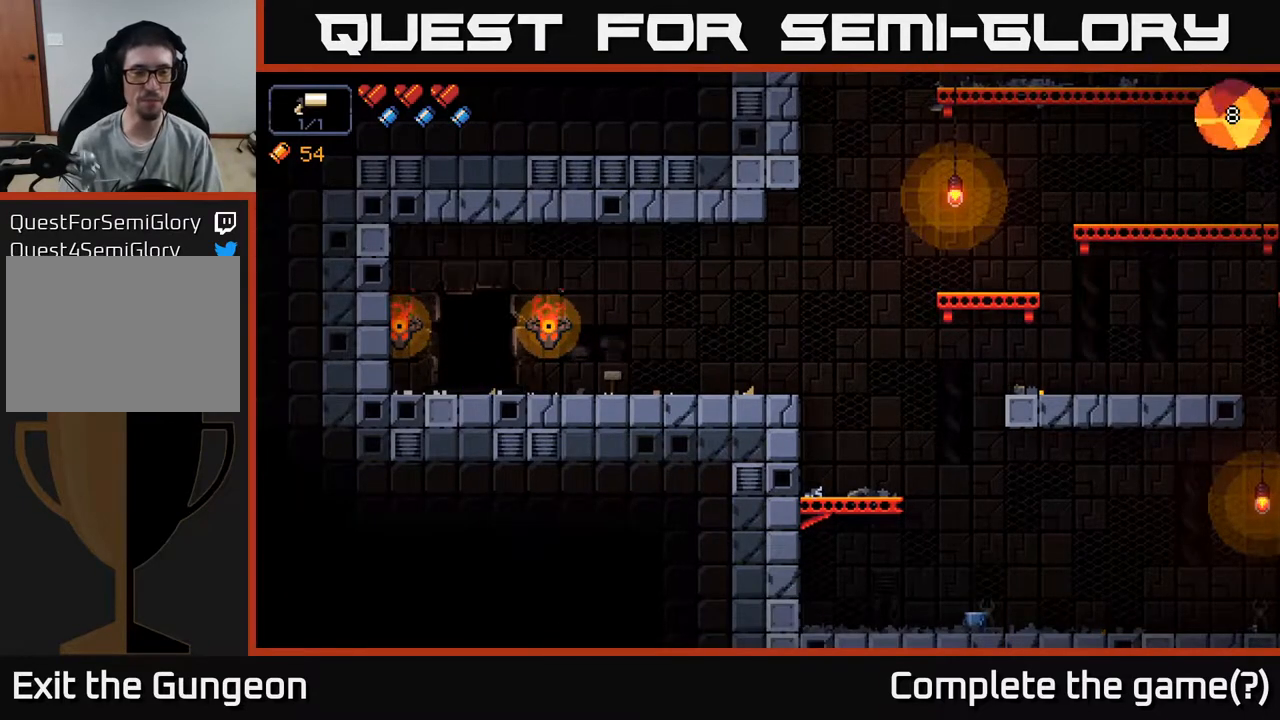
{"buttons": [], "left_stick": "center", "right_stick": "right", "events": [[217, "right_stick", "up-right"], [317, "right_stick", "right"]]}
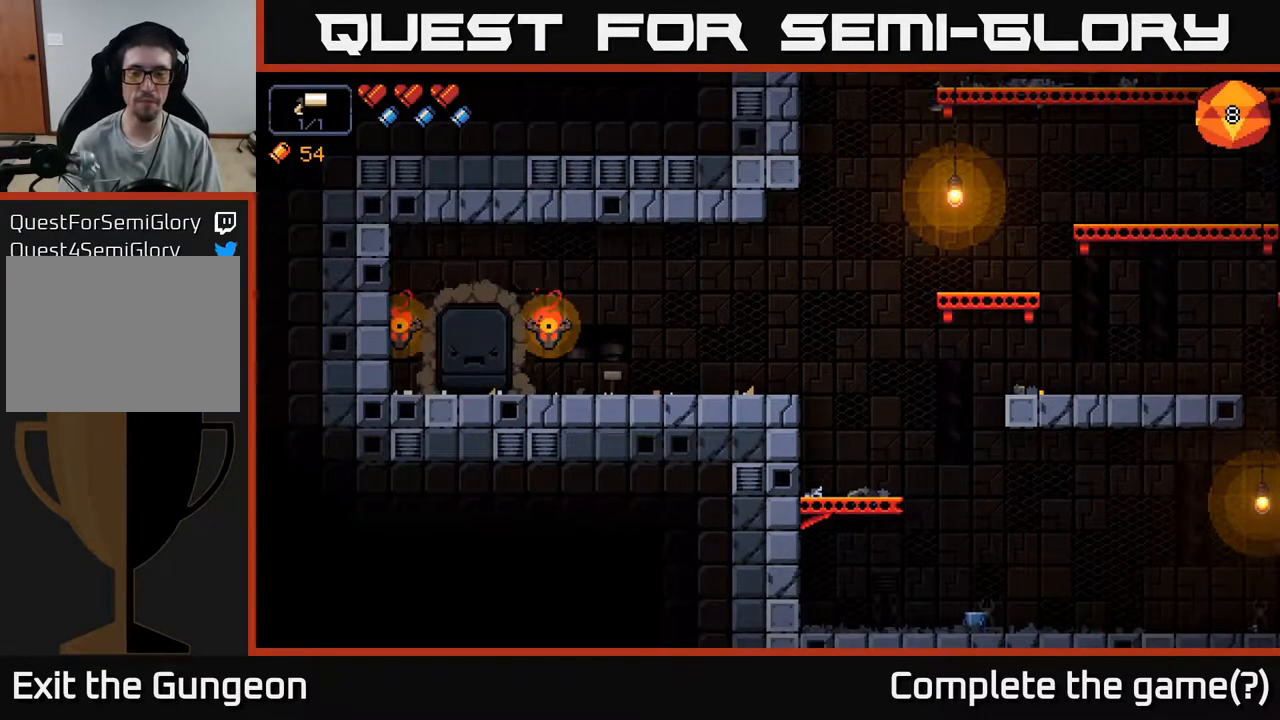
{"buttons": [], "left_stick": "center", "right_stick": "center", "events": [[17, "right_stick", "center"]]}
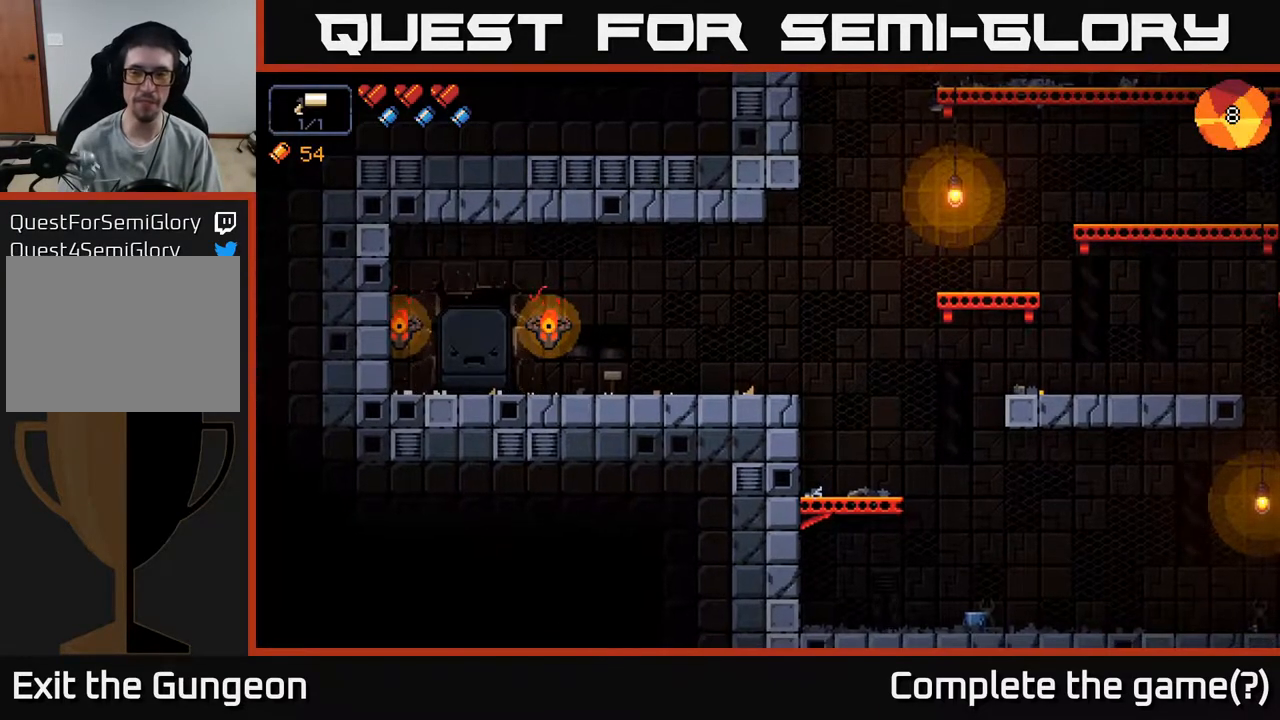
{"buttons": [], "left_stick": "center", "right_stick": "center", "events": []}
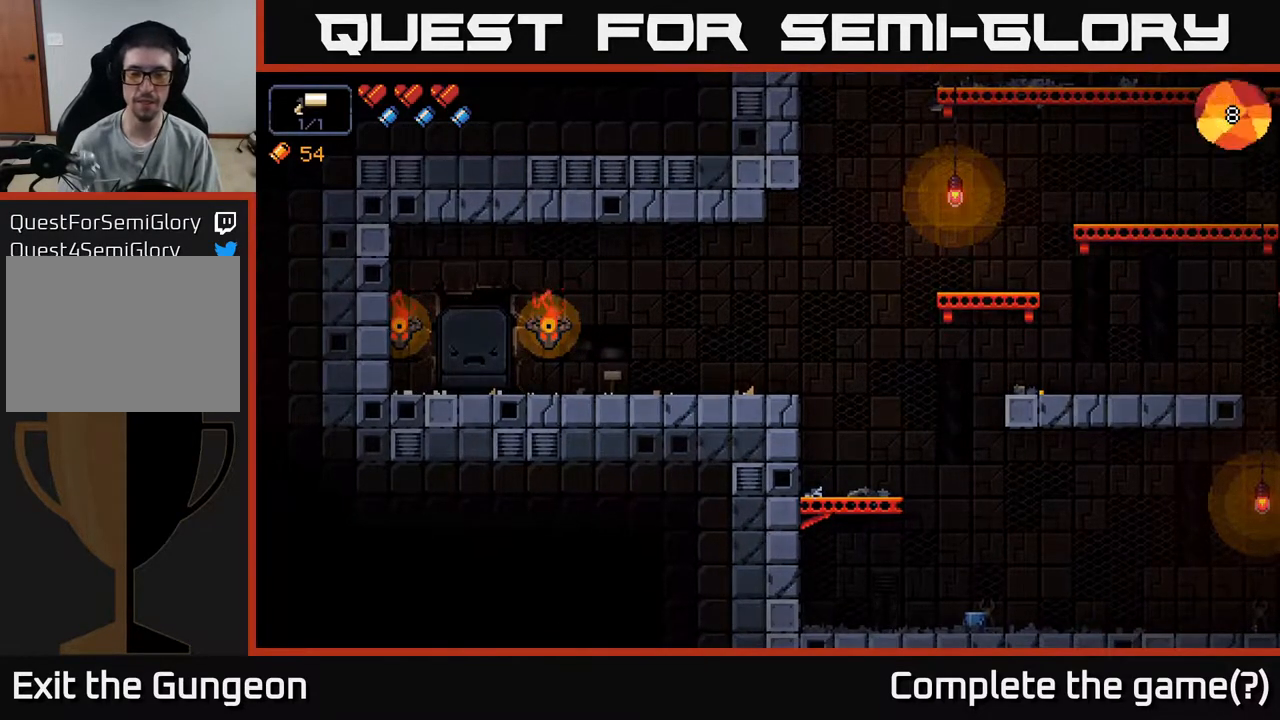
{"buttons": [], "left_stick": "center", "right_stick": "center", "events": []}
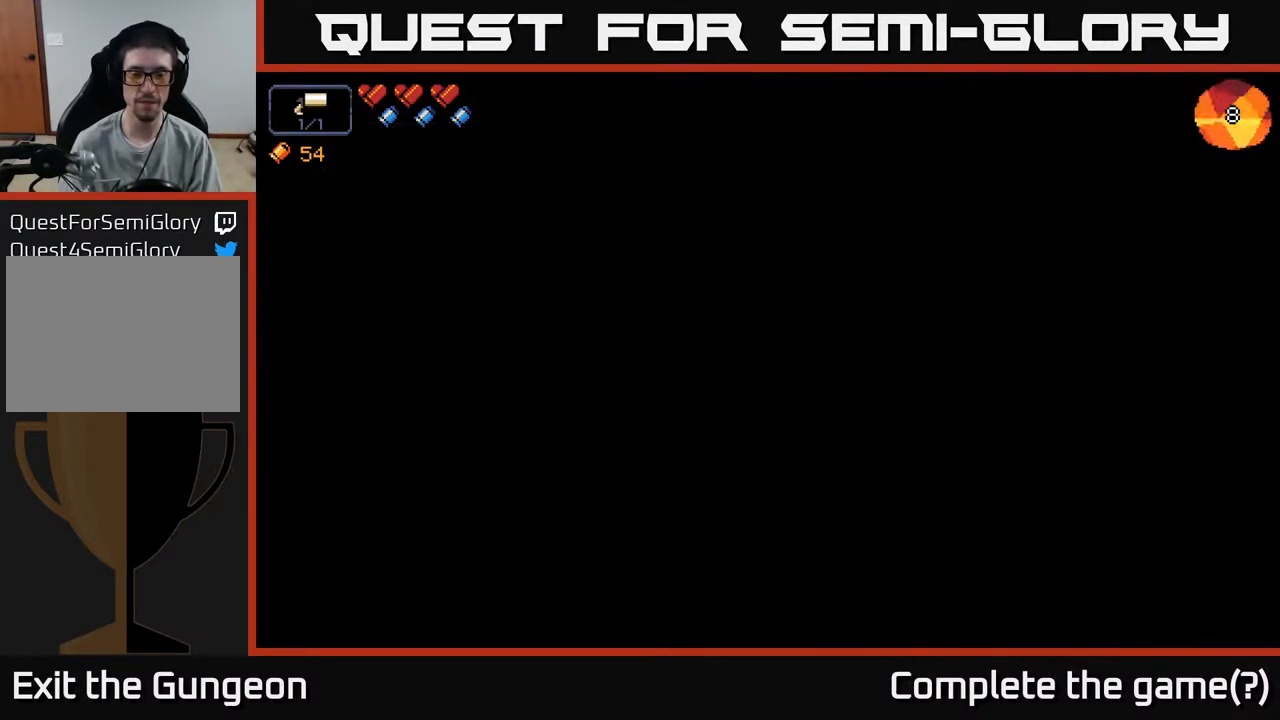
{"buttons": [], "left_stick": "center", "right_stick": "center", "events": []}
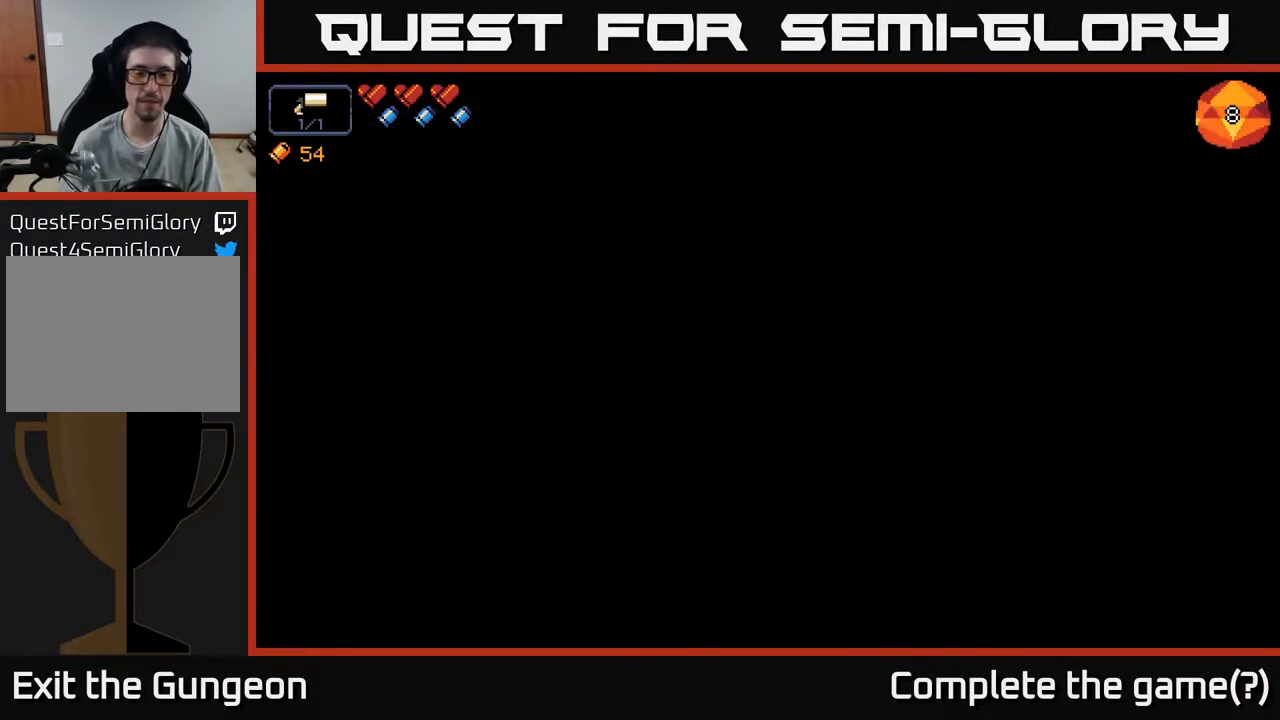
{"buttons": [], "left_stick": "center", "right_stick": "center", "events": []}
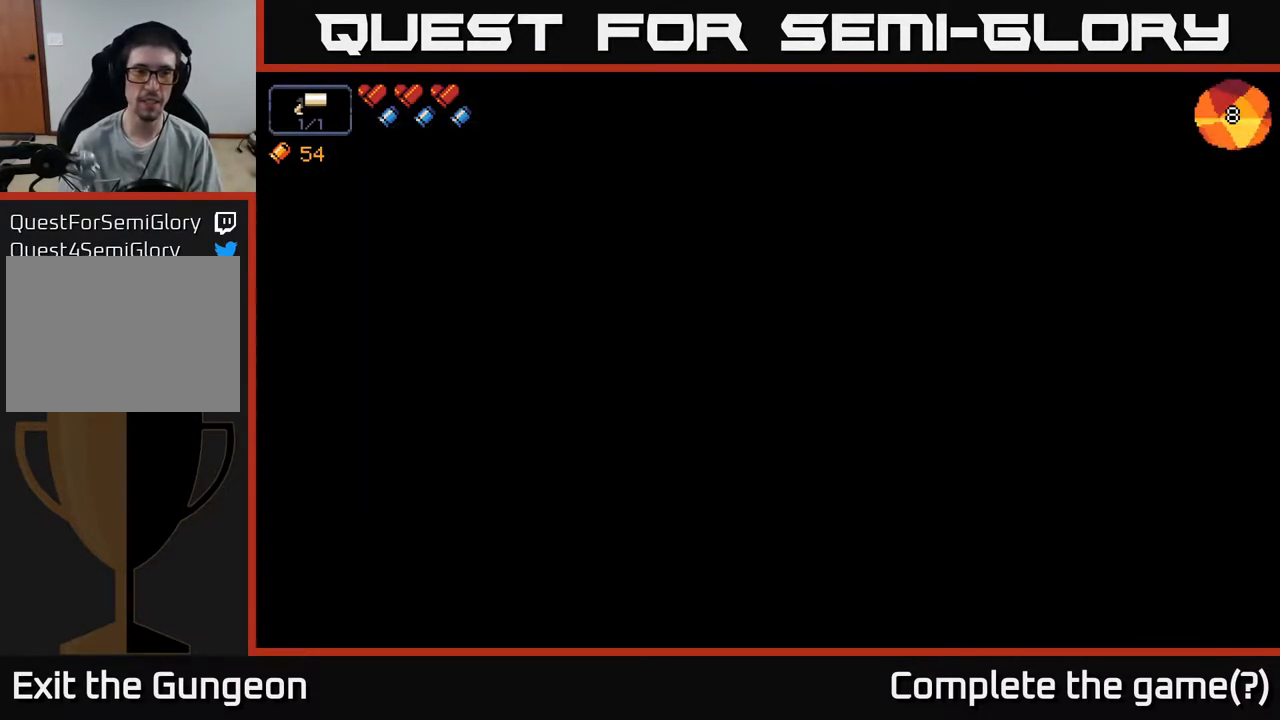
{"buttons": [], "left_stick": "center", "right_stick": "center", "events": []}
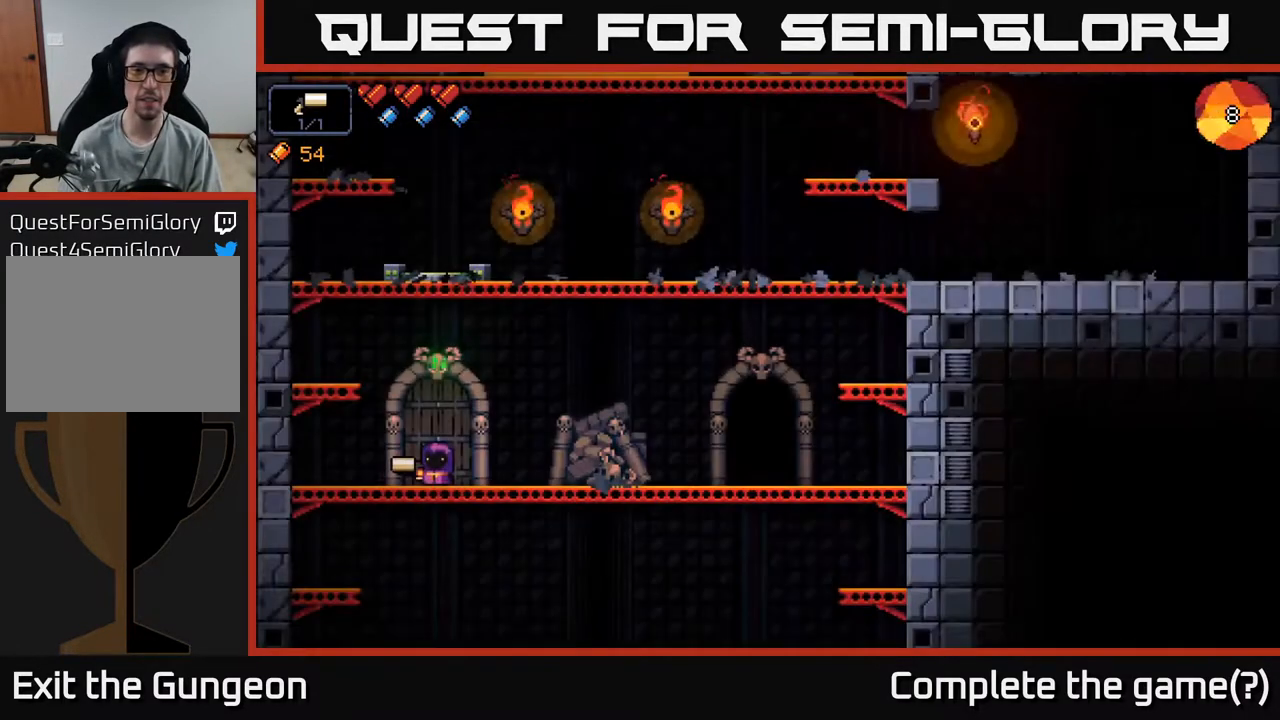
{"buttons": [], "left_stick": "right", "right_stick": "right", "events": [[150, "left_stick", "right"], [433, "right_stick", "right"]]}
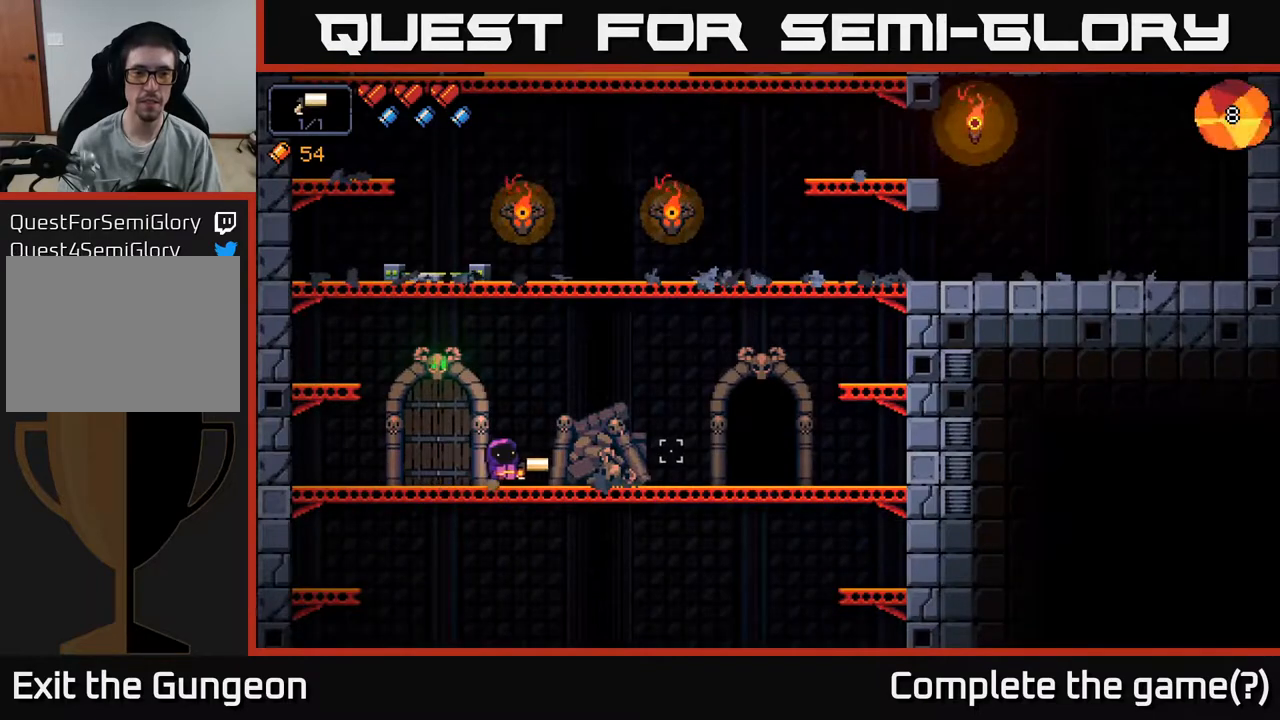
{"buttons": [], "left_stick": "right", "right_stick": "center", "events": [[67, "A", "down"], [167, "A", "up"], [450, "right_stick", "center"]]}
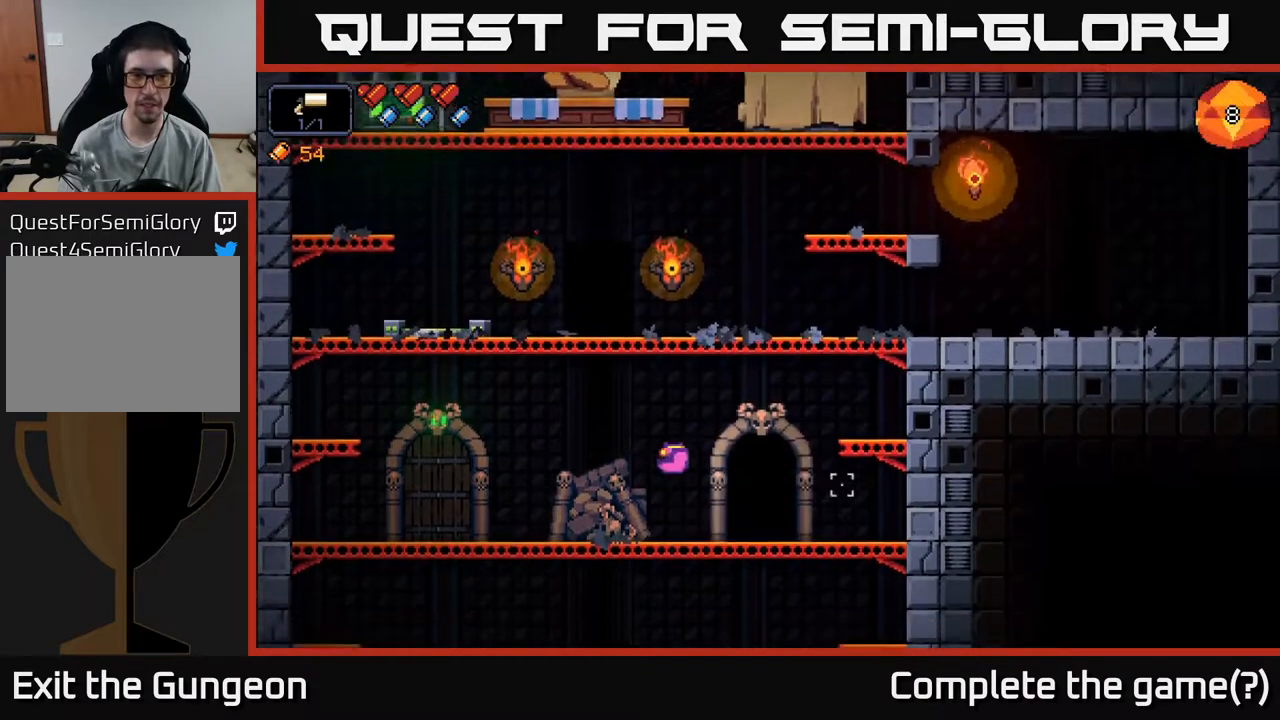
{"buttons": [], "left_stick": "center", "right_stick": "center", "events": [[183, "X", "down"], [183, "left_stick", "center"], [250, "X", "up"], [333, "X", "down"], [417, "X", "up"]]}
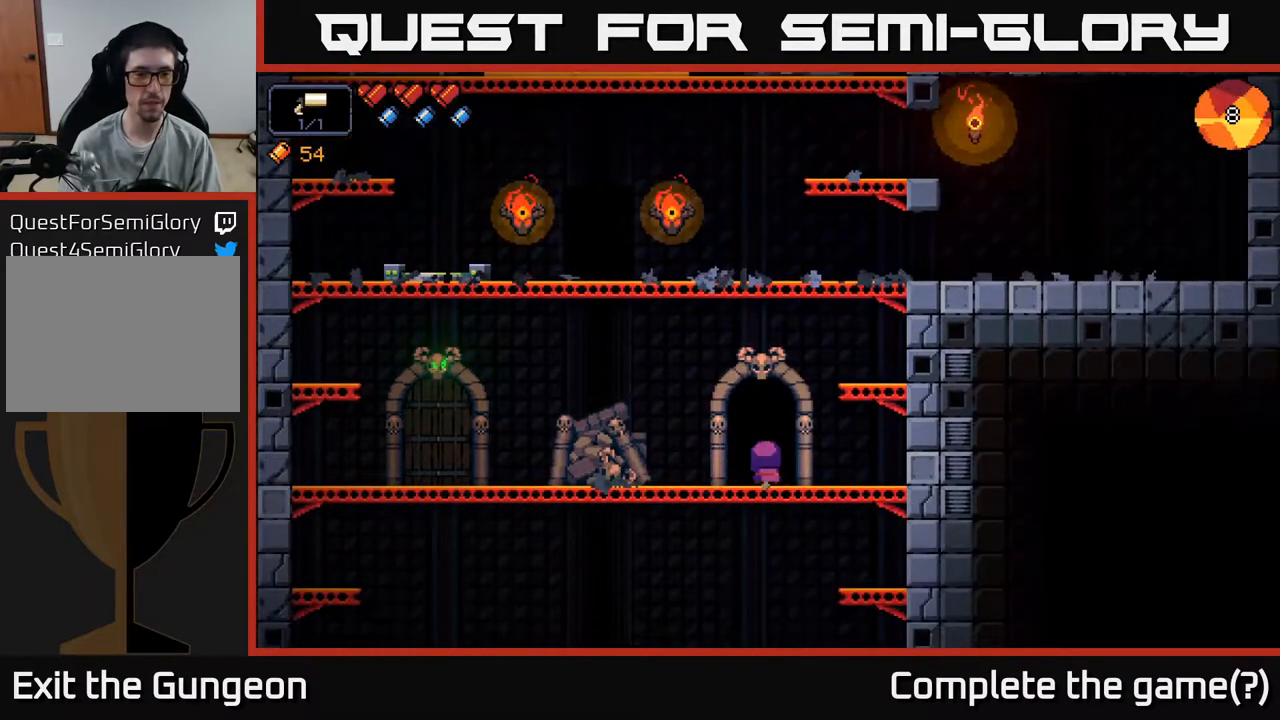
{"buttons": [], "left_stick": "center", "right_stick": "center", "events": []}
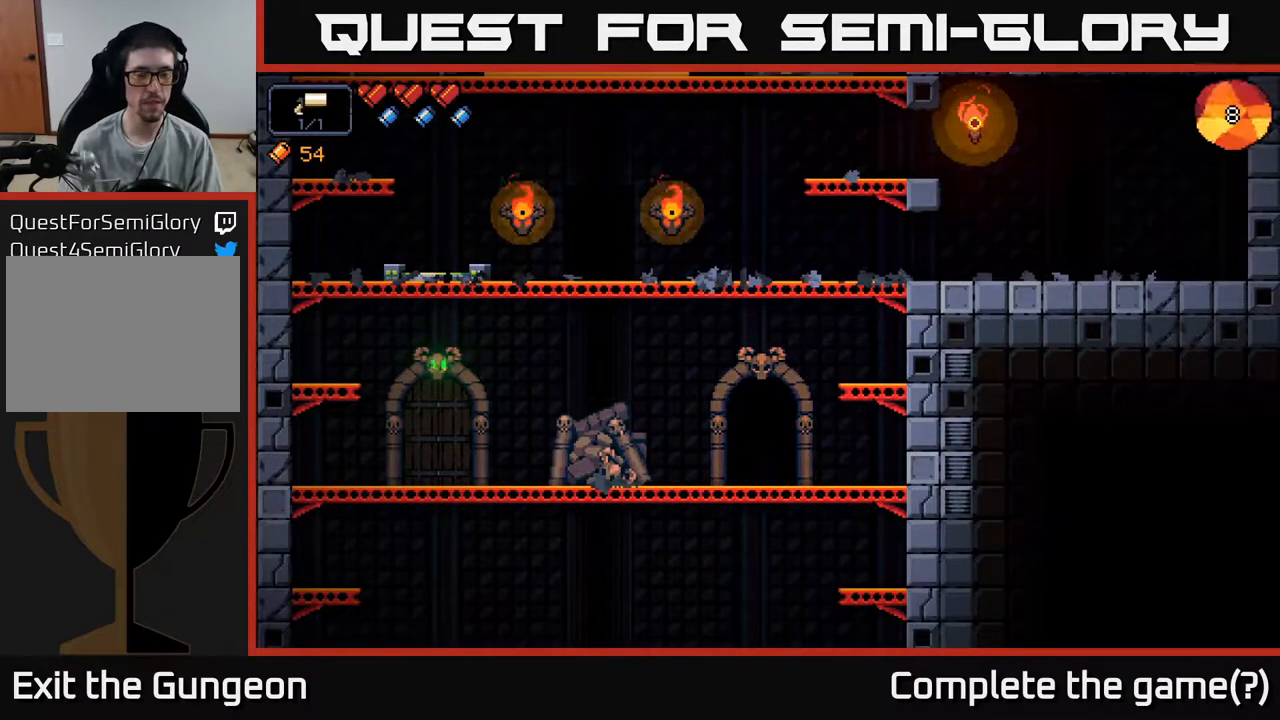
{"buttons": [], "left_stick": "center", "right_stick": "center", "events": []}
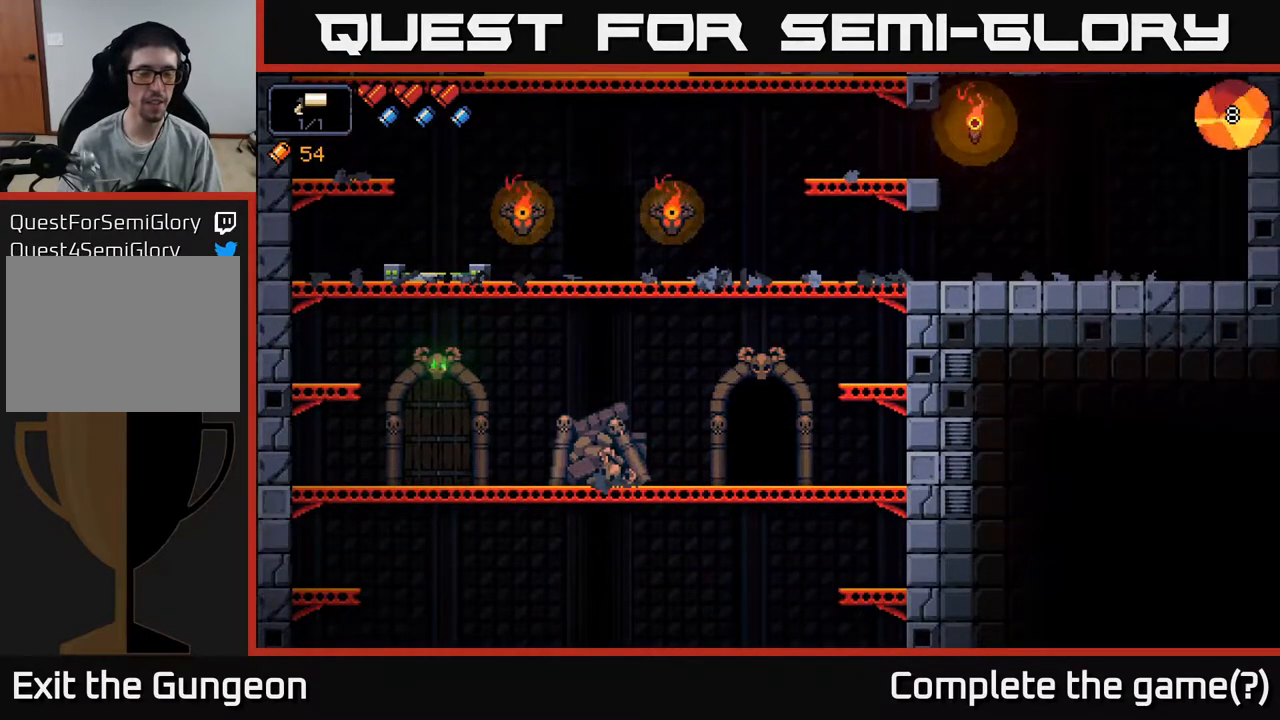
{"buttons": [], "left_stick": "center", "right_stick": "center", "events": []}
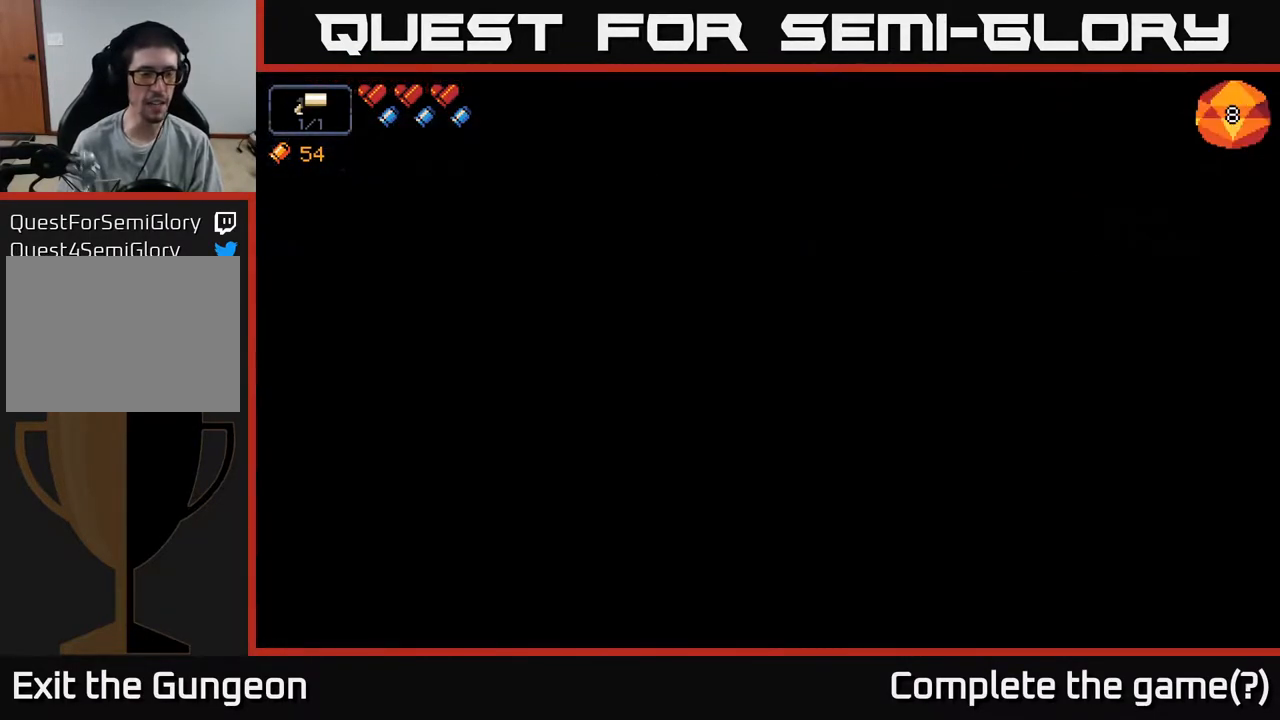
{"buttons": [], "left_stick": "center", "right_stick": "center", "events": []}
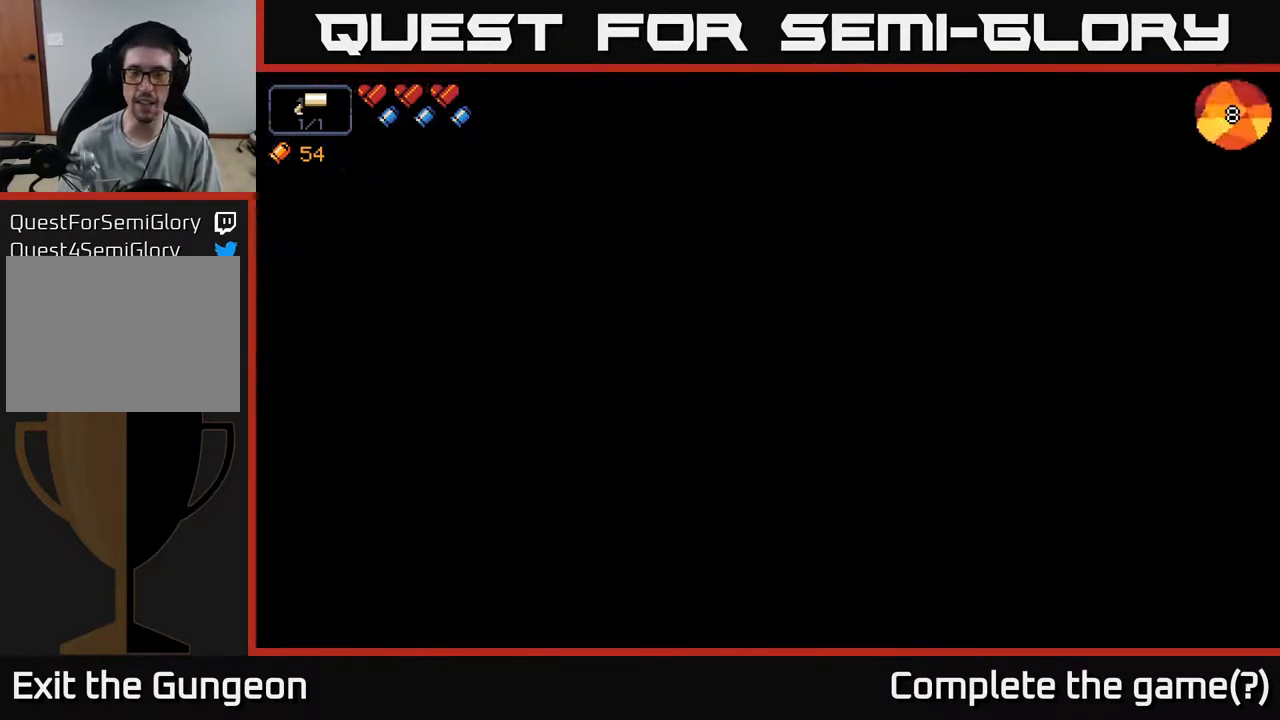
{"buttons": [], "left_stick": "center", "right_stick": "up-right", "events": [[33, "right_stick", "up"], [333, "right_stick", "up-right"]]}
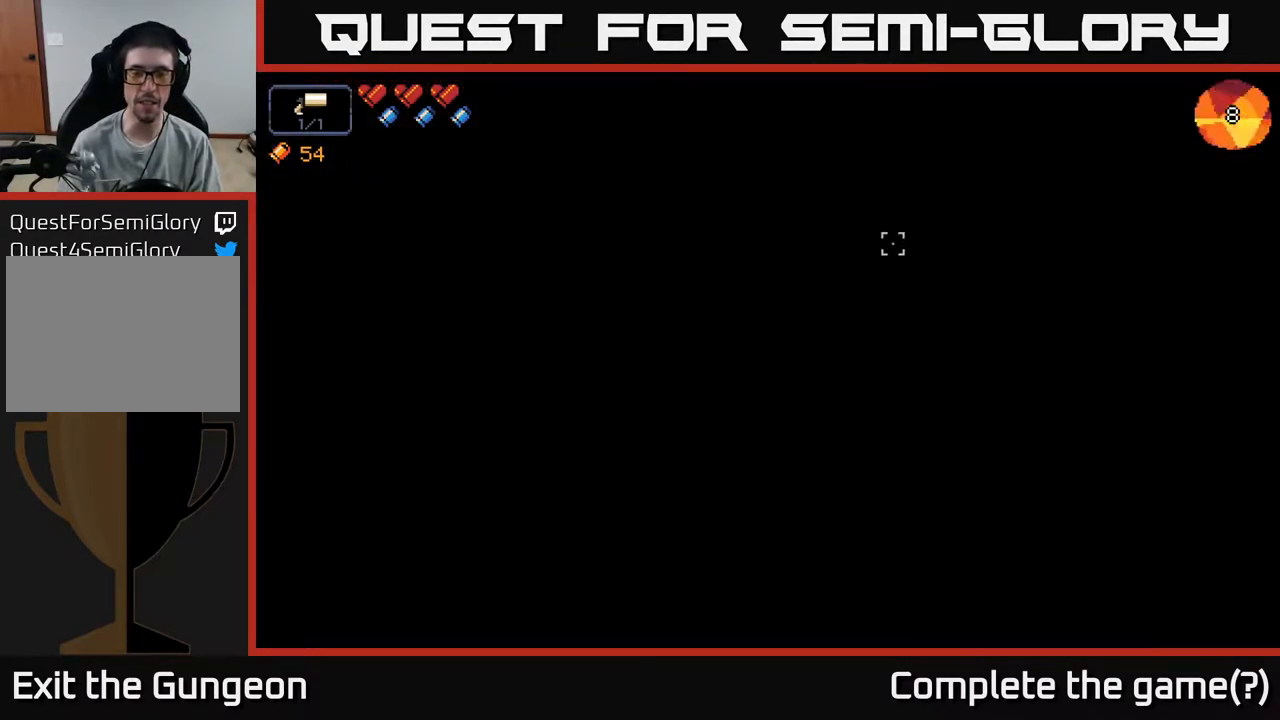
{"buttons": [], "left_stick": "center", "right_stick": "up-right", "events": [[167, "left_stick", "right"], [383, "left_stick", "center"]]}